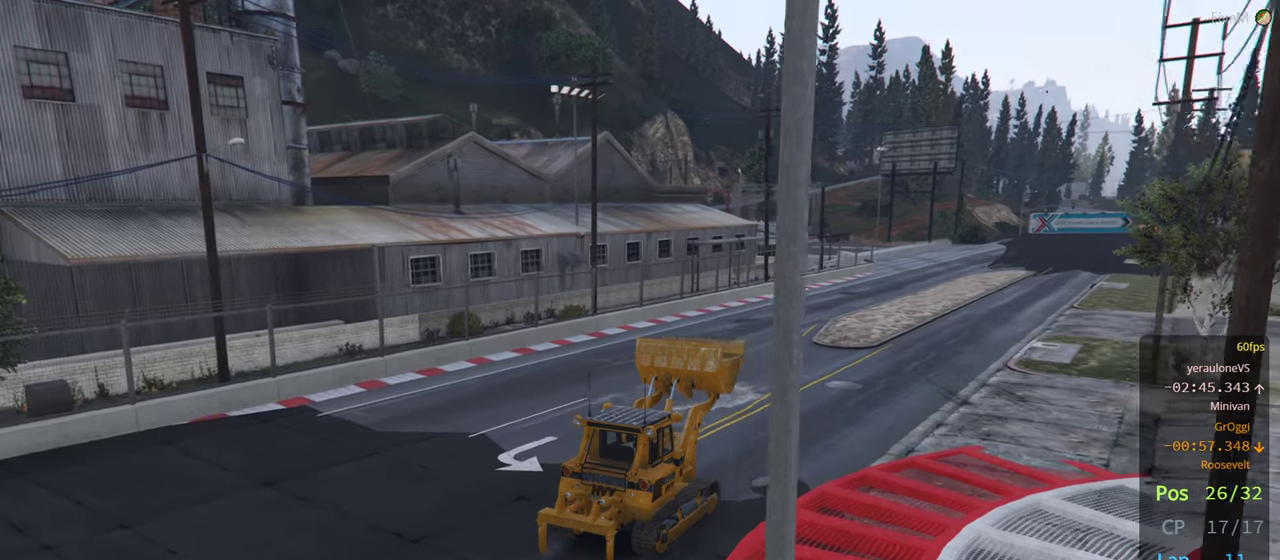
Gameplay with a controller (Xbox layout); each line is a JSON object with the inputs held at the frame after it. "events" lists button and stick changes between this image and that frame as [ms after this image, input, new state], when the widget could be followed in between.
{"buttons": ["R2"], "left_stick": "center", "right_stick": "center", "events": [[33, "left_stick", "center"], [200, "left_stick", "right"], [300, "left_stick", "center"]]}
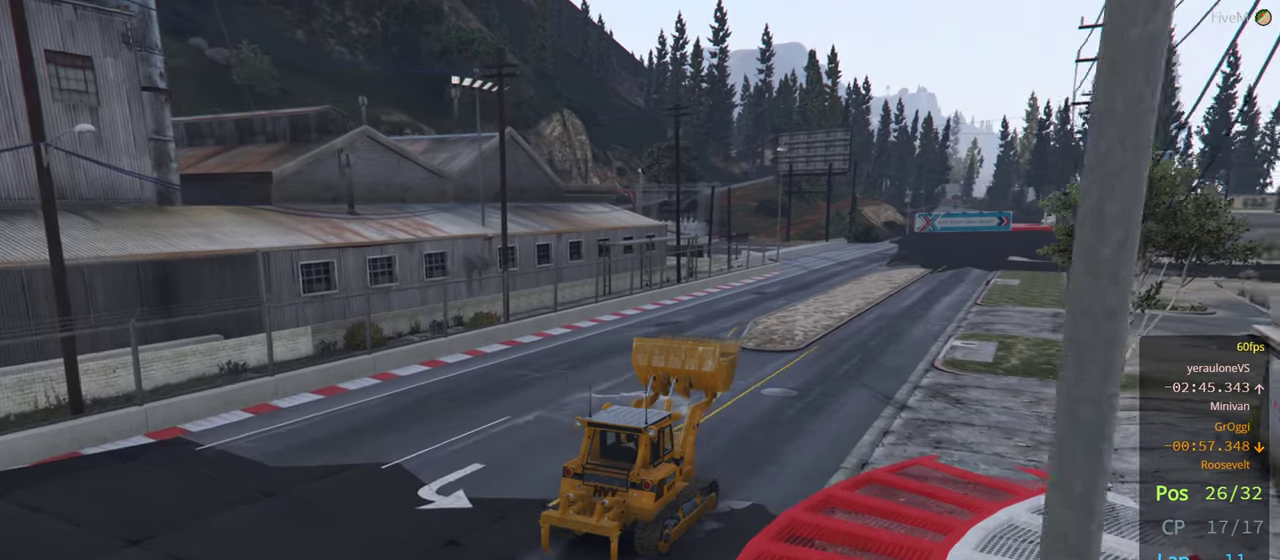
{"buttons": ["R2"], "left_stick": "left", "right_stick": "center", "events": [[83, "left_stick", "left"], [217, "left_stick", "center"], [467, "left_stick", "left"]]}
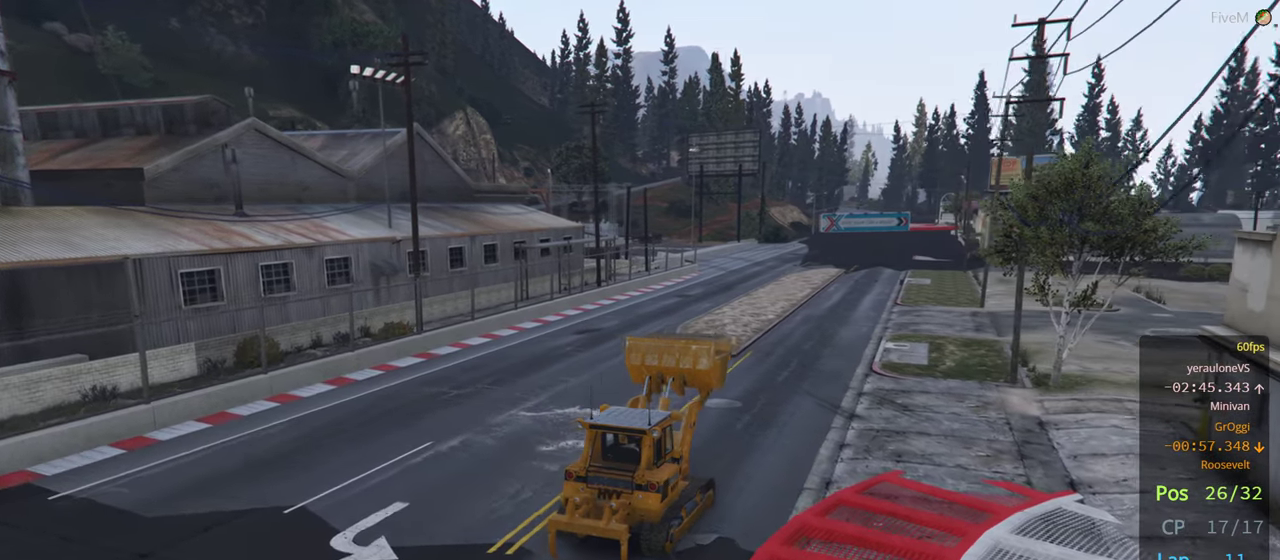
{"buttons": ["R2"], "left_stick": "center", "right_stick": "center", "events": [[133, "left_stick", "center"]]}
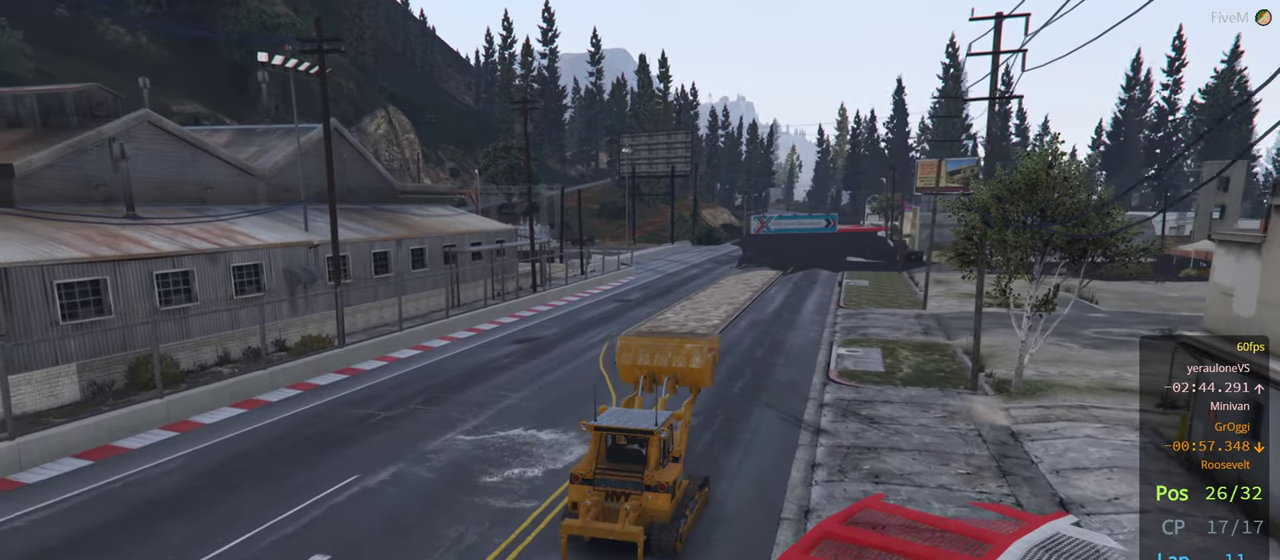
{"buttons": ["R2"], "left_stick": "right", "right_stick": "center", "events": [[483, "left_stick", "right"]]}
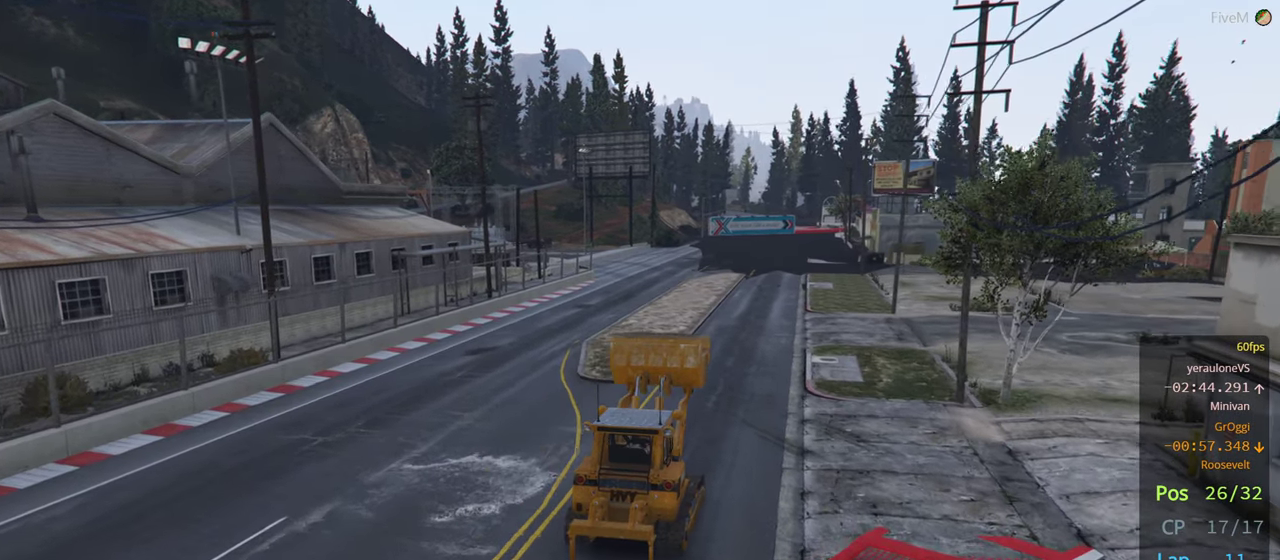
{"buttons": ["R2"], "left_stick": "center", "right_stick": "center", "events": [[117, "left_stick", "center"]]}
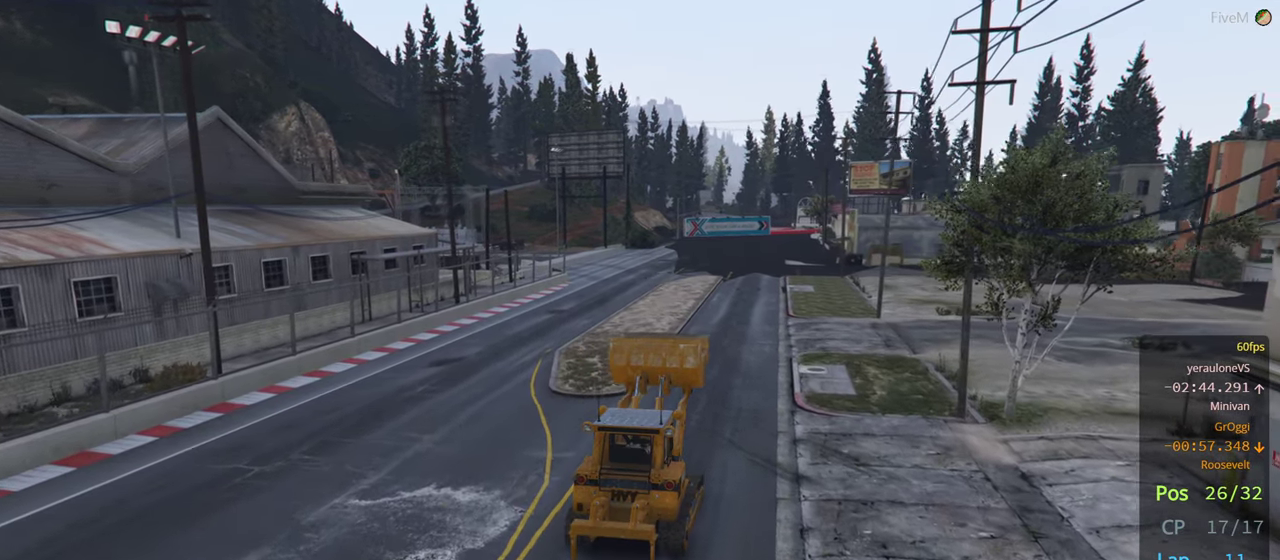
{"buttons": ["R2"], "left_stick": "center", "right_stick": "center", "events": []}
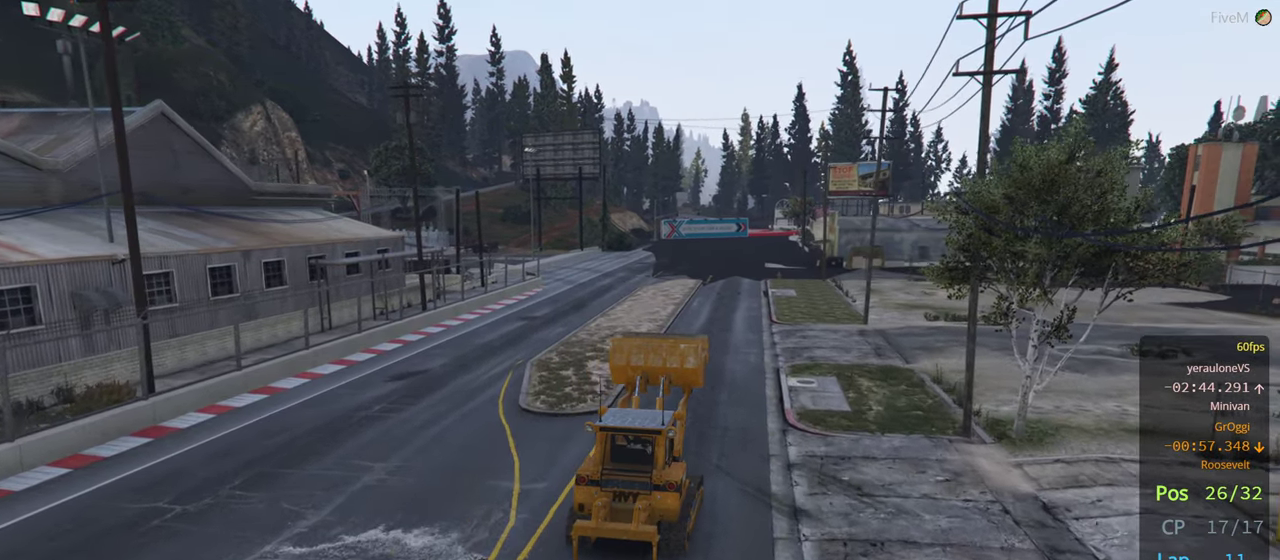
{"buttons": ["R2"], "left_stick": "center", "right_stick": "center", "events": [[317, "left_stick", "left"], [483, "left_stick", "center"]]}
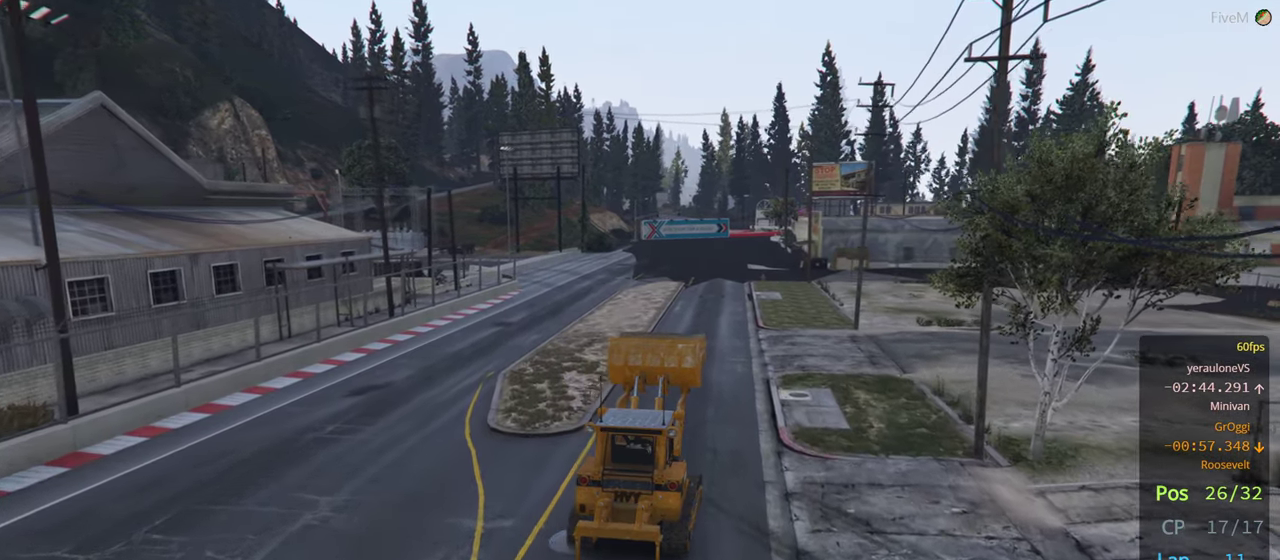
{"buttons": ["R2"], "left_stick": "center", "right_stick": "center", "events": []}
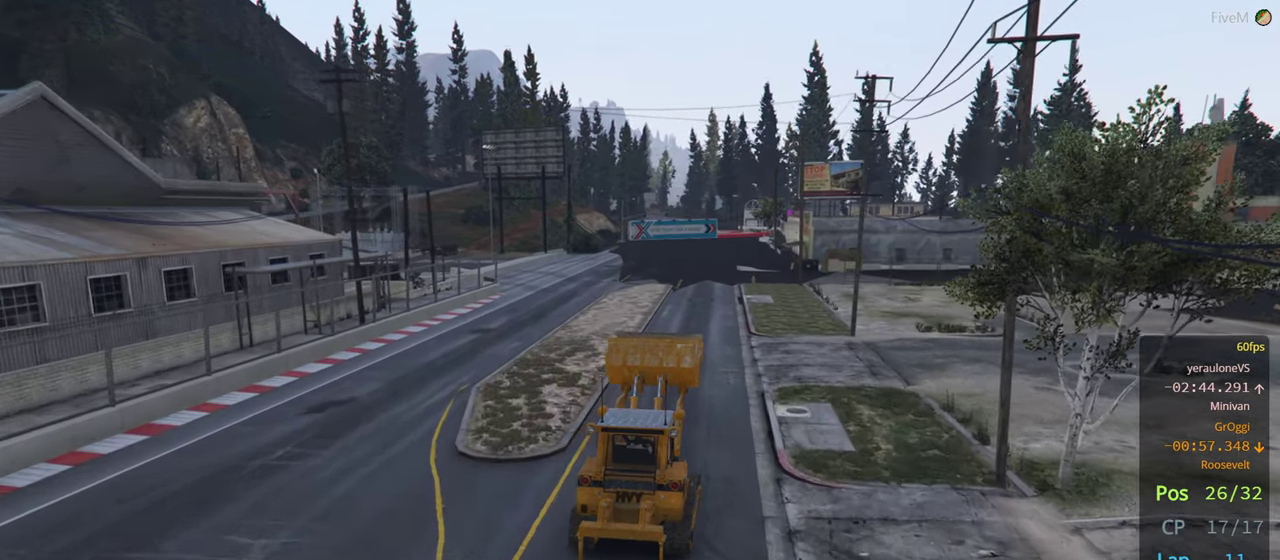
{"buttons": ["R2"], "left_stick": "left", "right_stick": "center", "events": [[500, "left_stick", "left"]]}
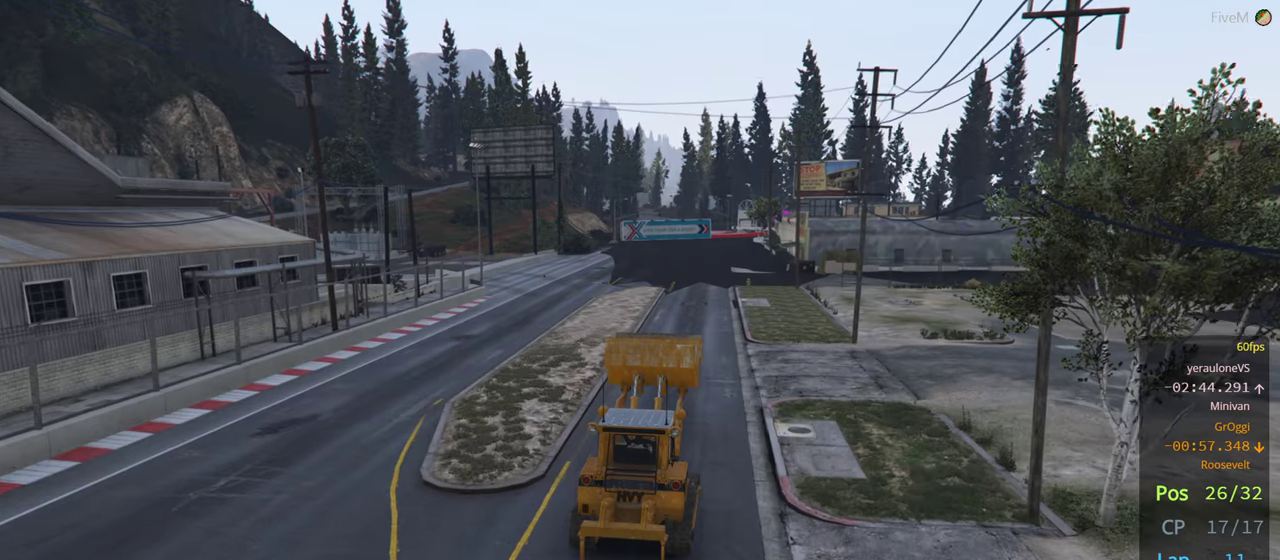
{"buttons": ["R2"], "left_stick": "left", "right_stick": "center", "events": [[150, "left_stick", "center"], [417, "left_stick", "left"]]}
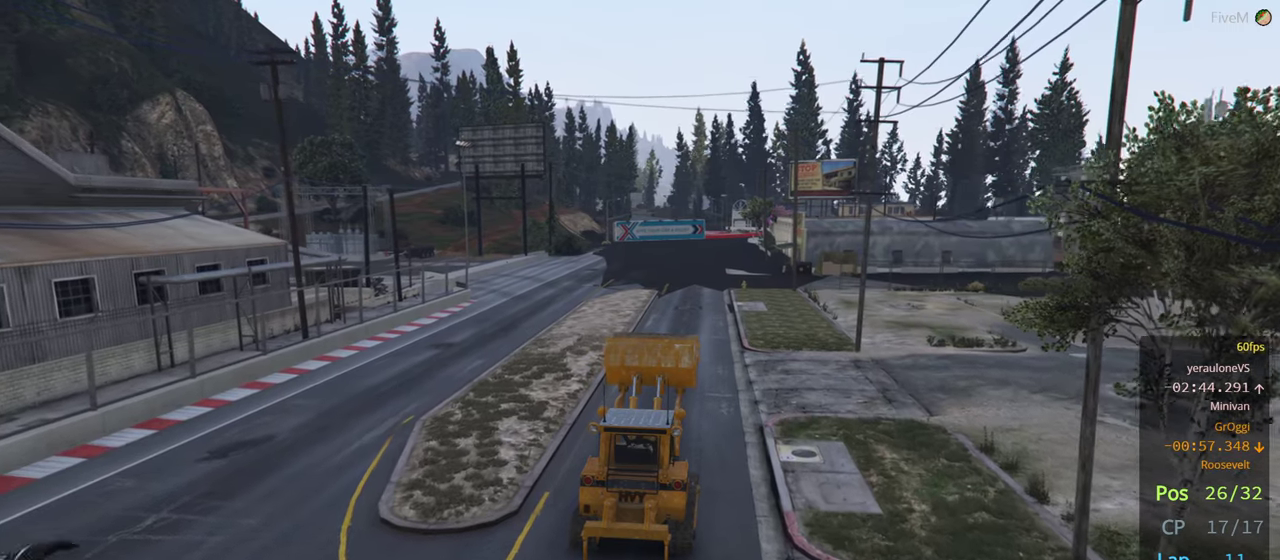
{"buttons": ["R2"], "left_stick": "right", "right_stick": "center", "events": [[67, "left_stick", "center"], [200, "left_stick", "left"], [300, "left_stick", "center"], [467, "left_stick", "right"]]}
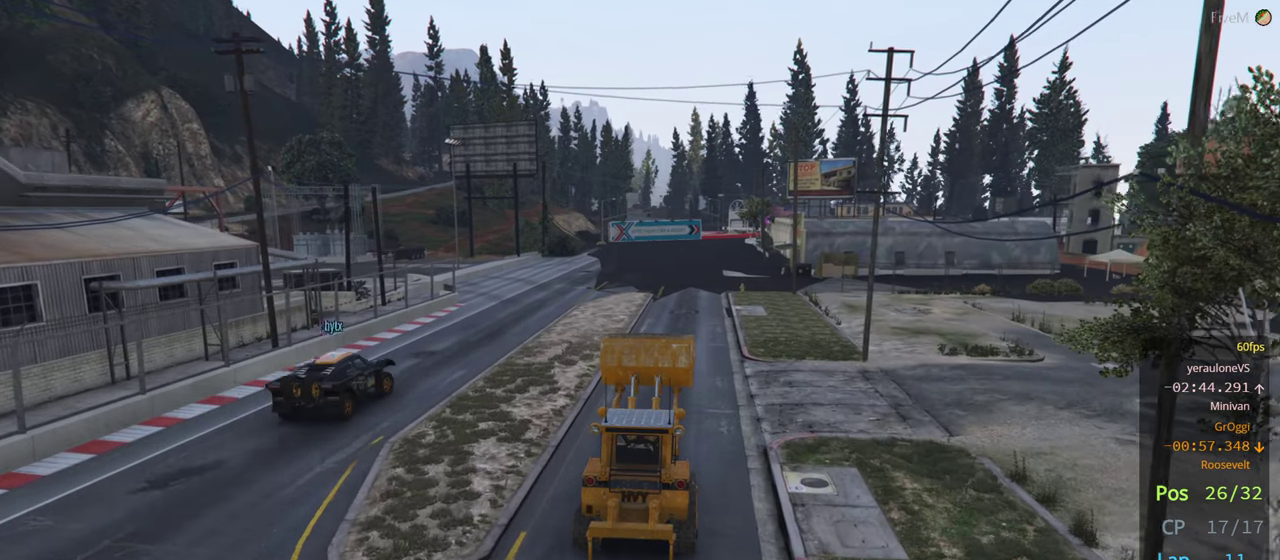
{"buttons": ["R2"], "left_stick": "center", "right_stick": "center", "events": [[84, "left_stick", "center"]]}
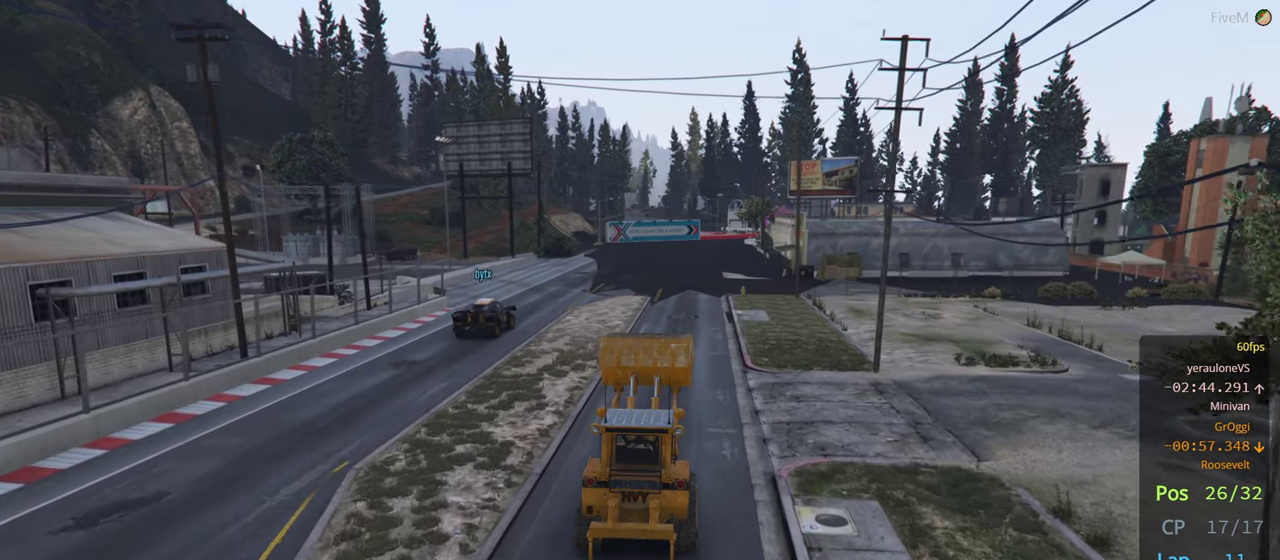
{"buttons": ["R2"], "left_stick": "center", "right_stick": "center", "events": []}
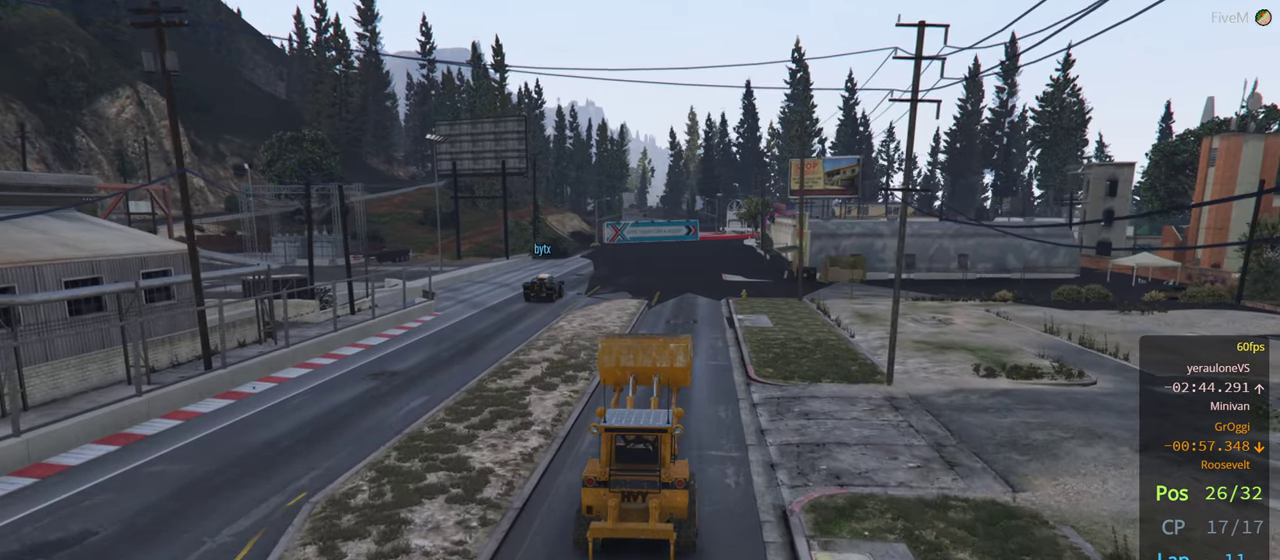
{"buttons": ["R2"], "left_stick": "center", "right_stick": "center", "events": []}
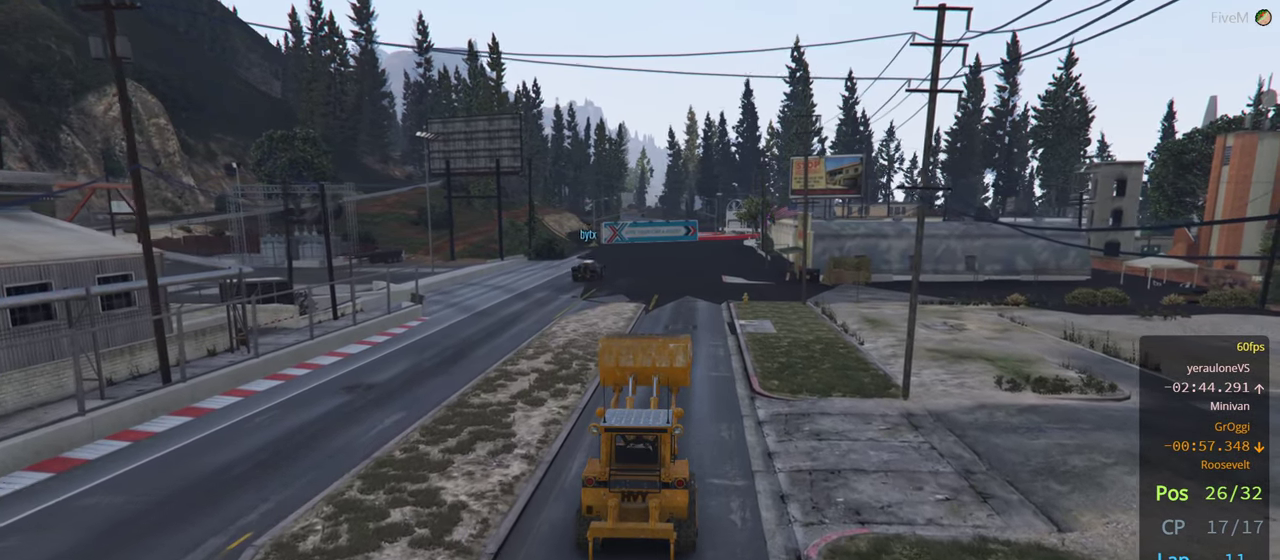
{"buttons": ["R2"], "left_stick": "center", "right_stick": "center", "events": []}
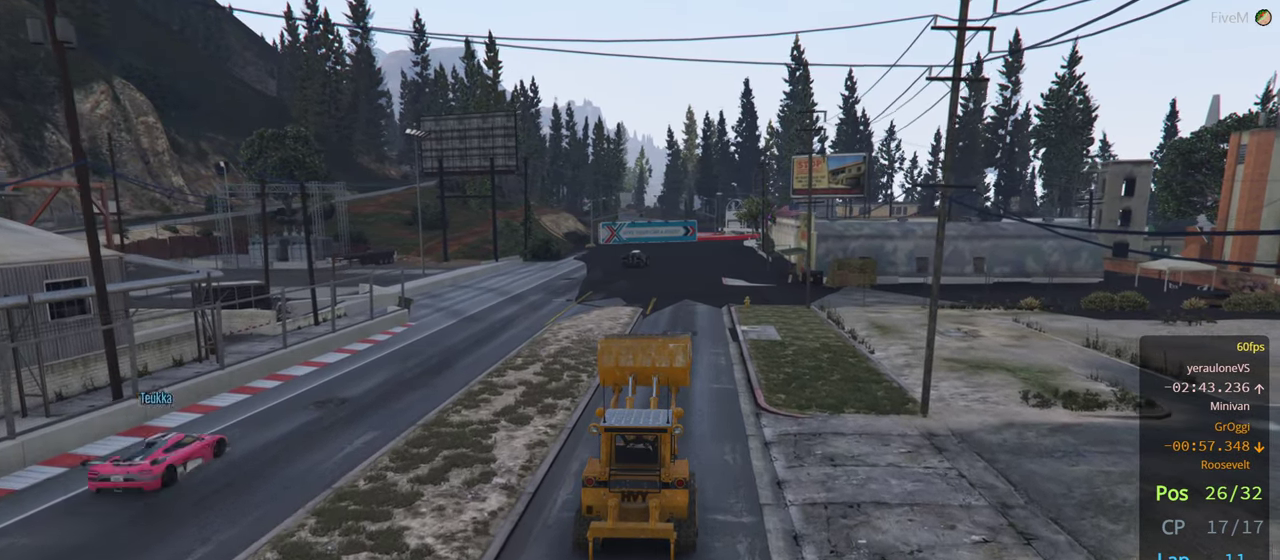
{"buttons": ["R2"], "left_stick": "center", "right_stick": "center", "events": []}
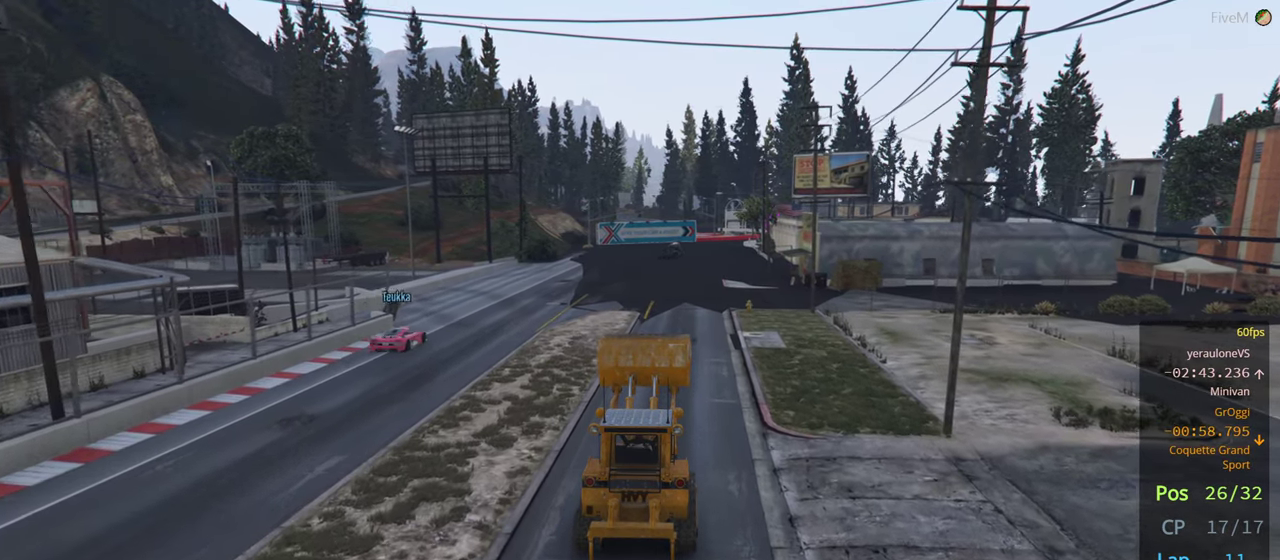
{"buttons": ["R2"], "left_stick": "center", "right_stick": "center", "events": []}
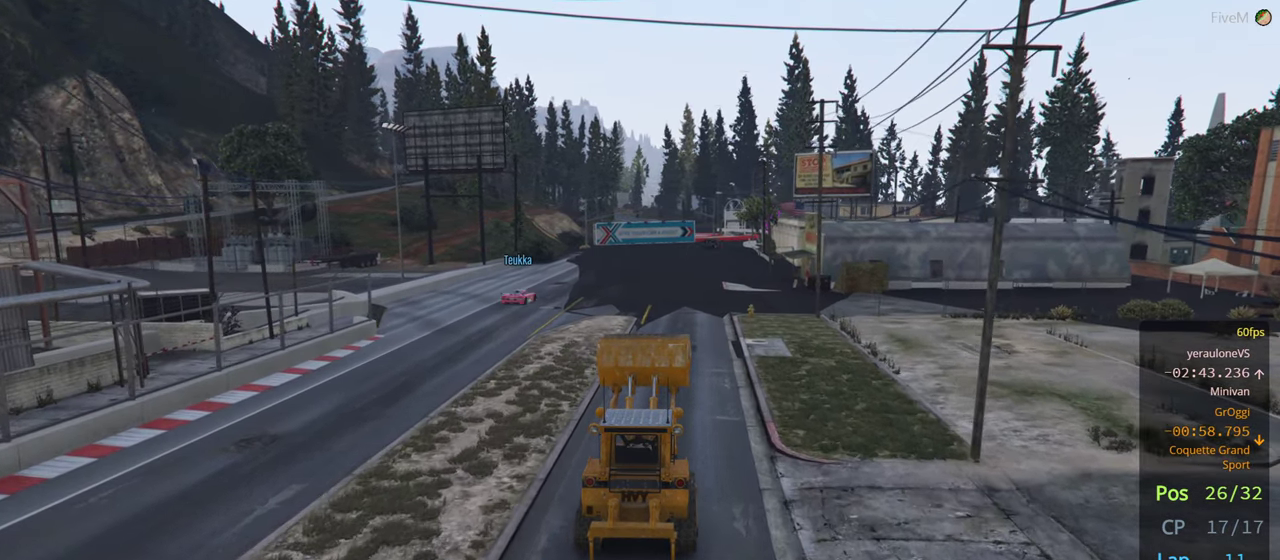
{"buttons": ["R2"], "left_stick": "center", "right_stick": "center", "events": []}
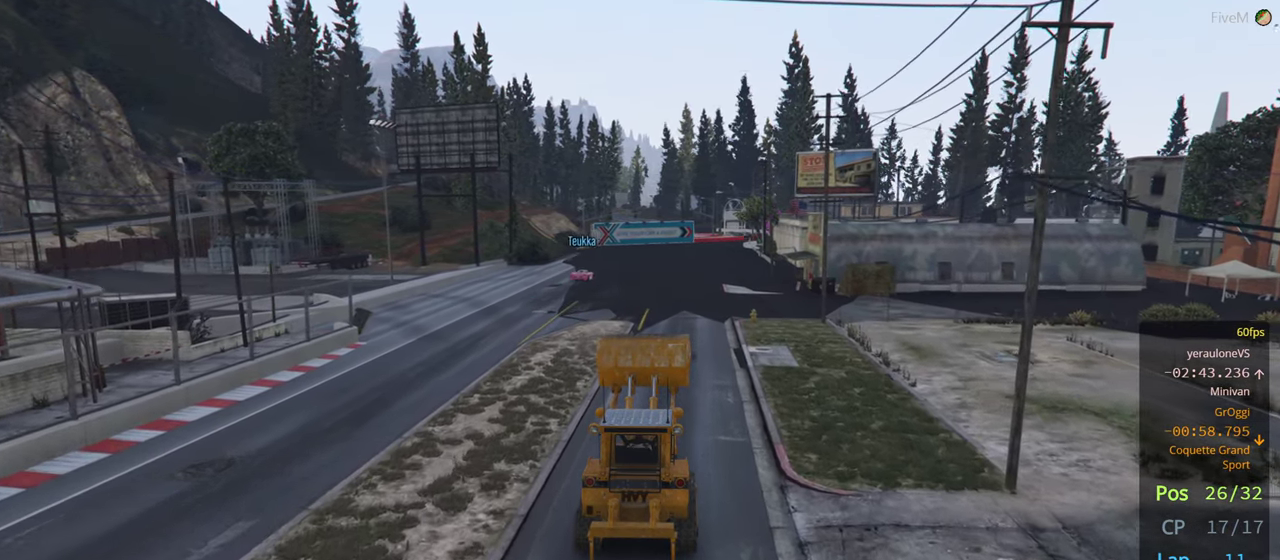
{"buttons": ["R2"], "left_stick": "center", "right_stick": "center", "events": []}
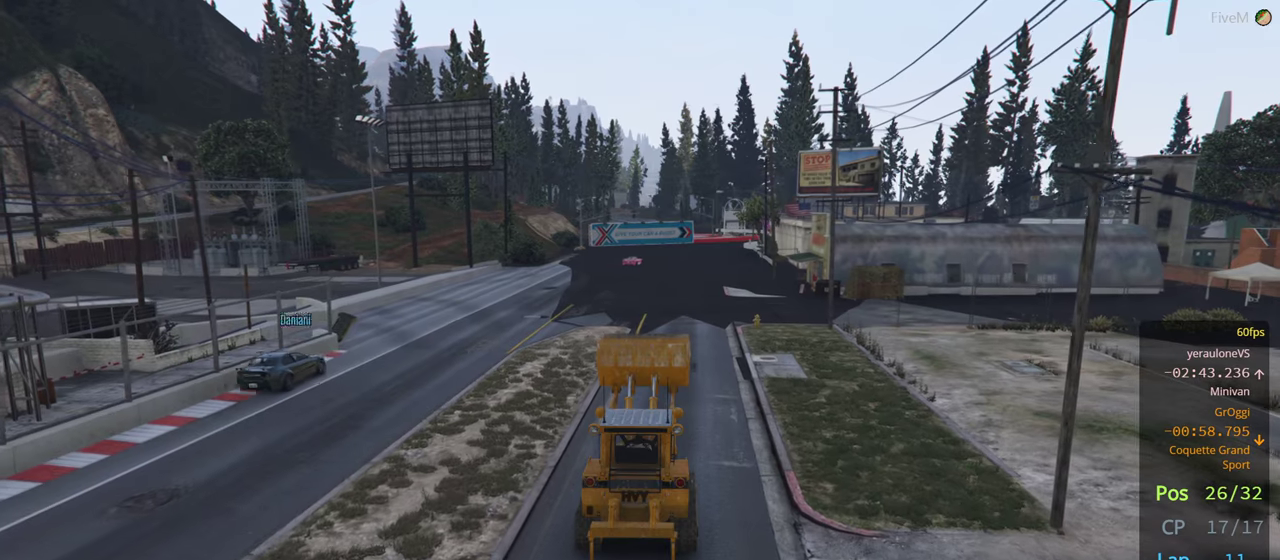
{"buttons": ["R2"], "left_stick": "center", "right_stick": "center", "events": []}
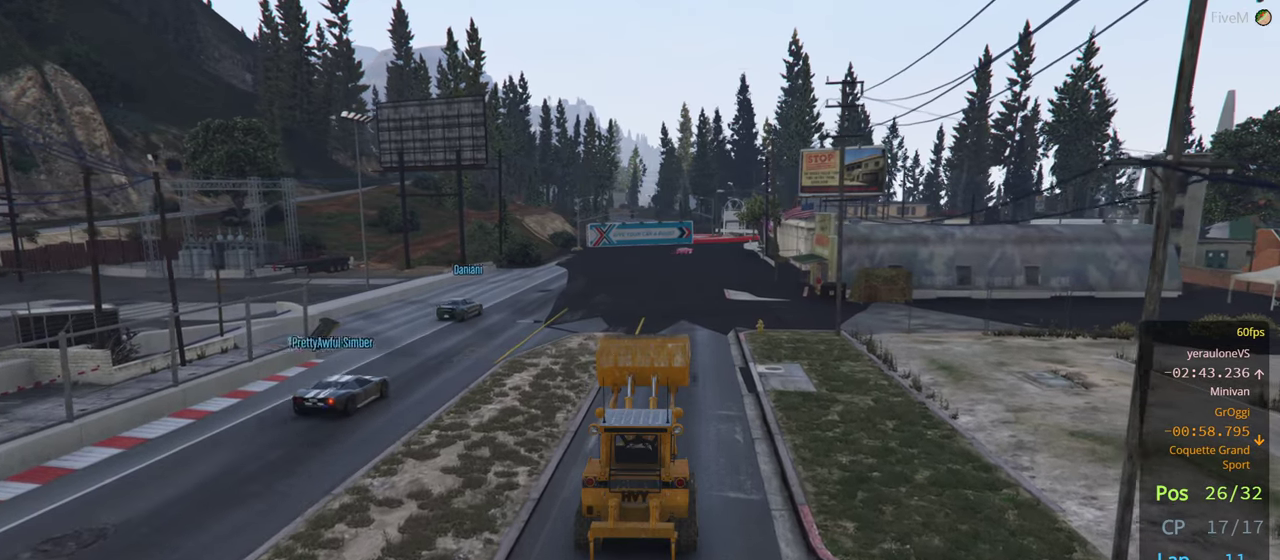
{"buttons": ["R2"], "left_stick": "center", "right_stick": "center", "events": []}
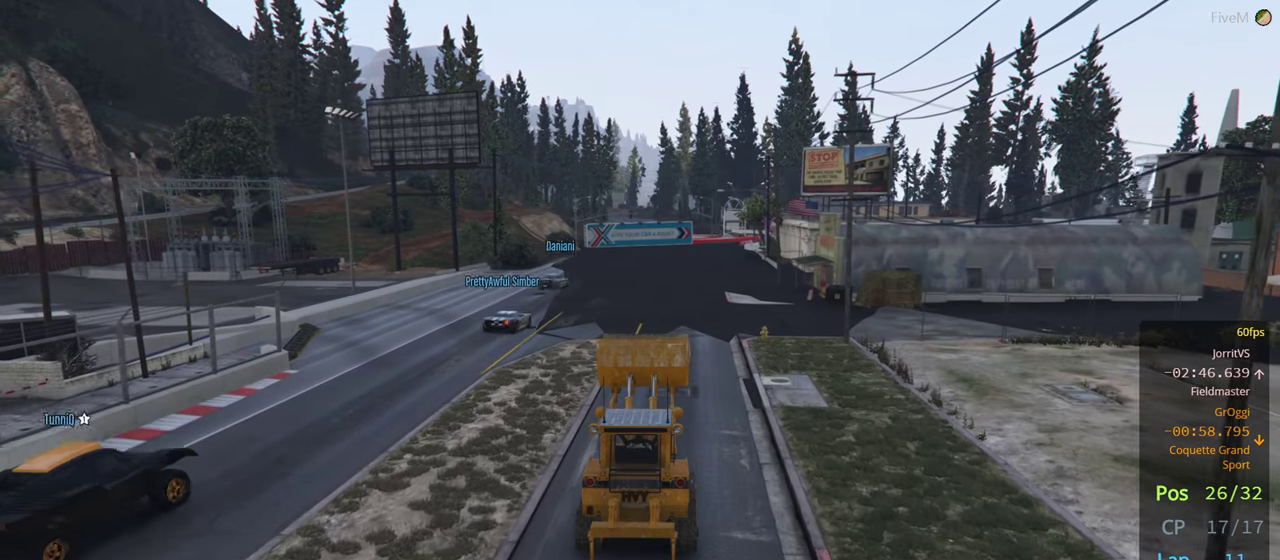
{"buttons": ["R2"], "left_stick": "center", "right_stick": "center", "events": []}
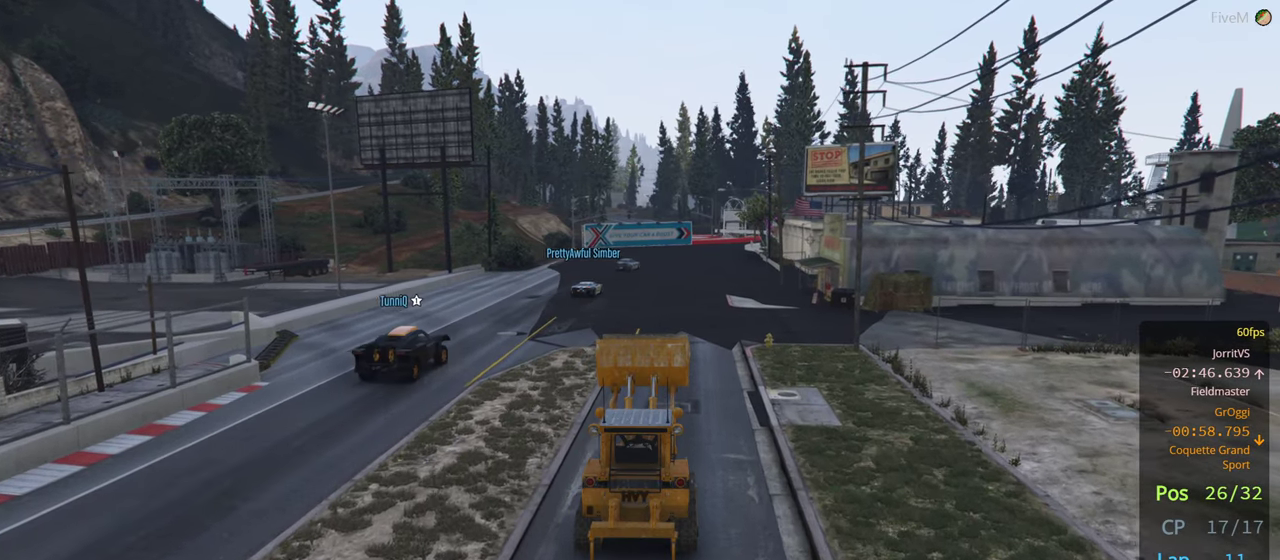
{"buttons": ["R2"], "left_stick": "center", "right_stick": "center", "events": []}
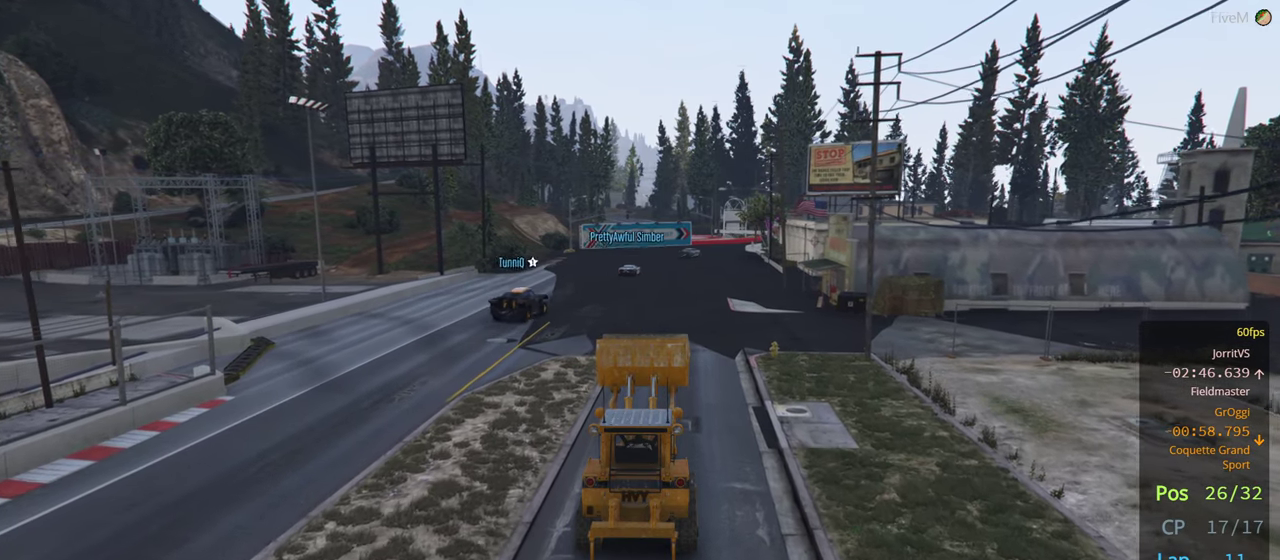
{"buttons": ["R2"], "left_stick": "right", "right_stick": "center", "events": [[416, "left_stick", "right"]]}
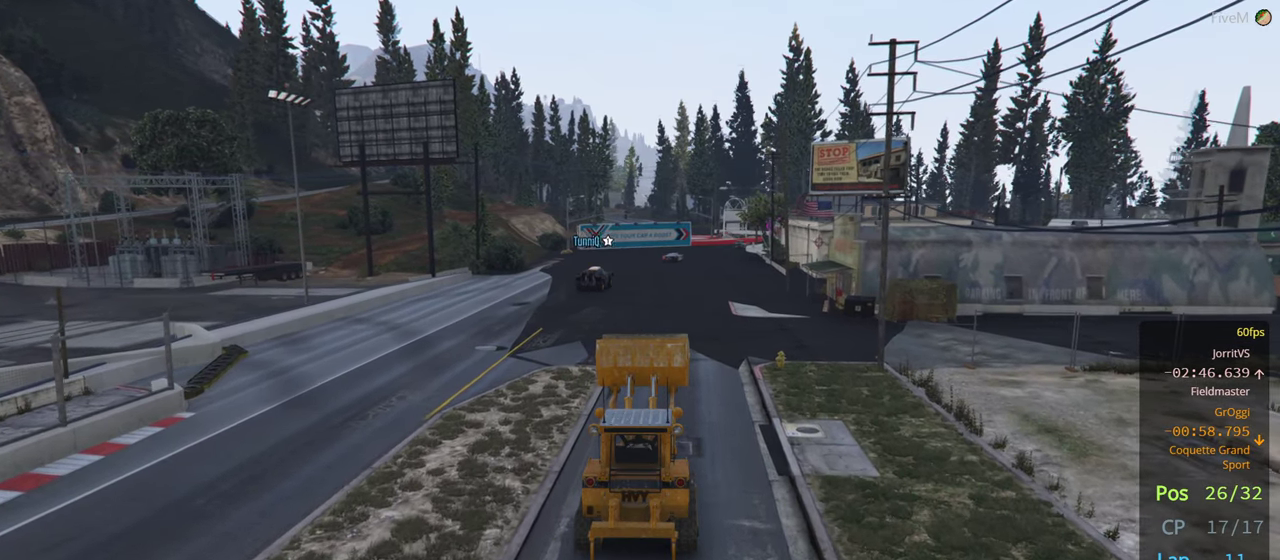
{"buttons": ["R2"], "left_stick": "center", "right_stick": "center", "events": [[83, "left_stick", "center"]]}
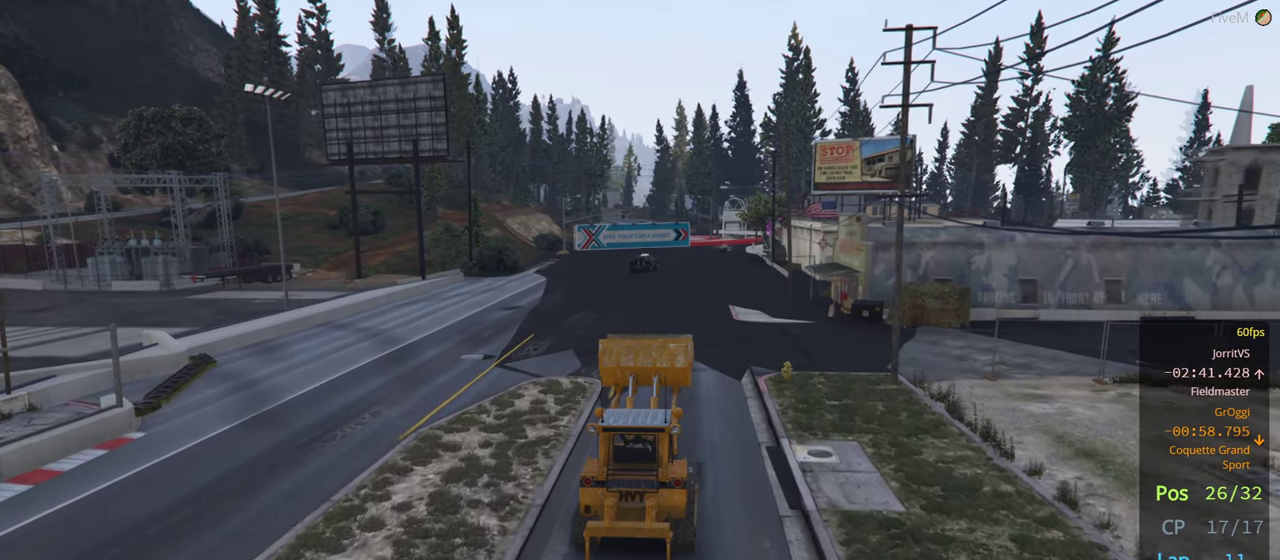
{"buttons": ["R2"], "left_stick": "center", "right_stick": "center", "events": []}
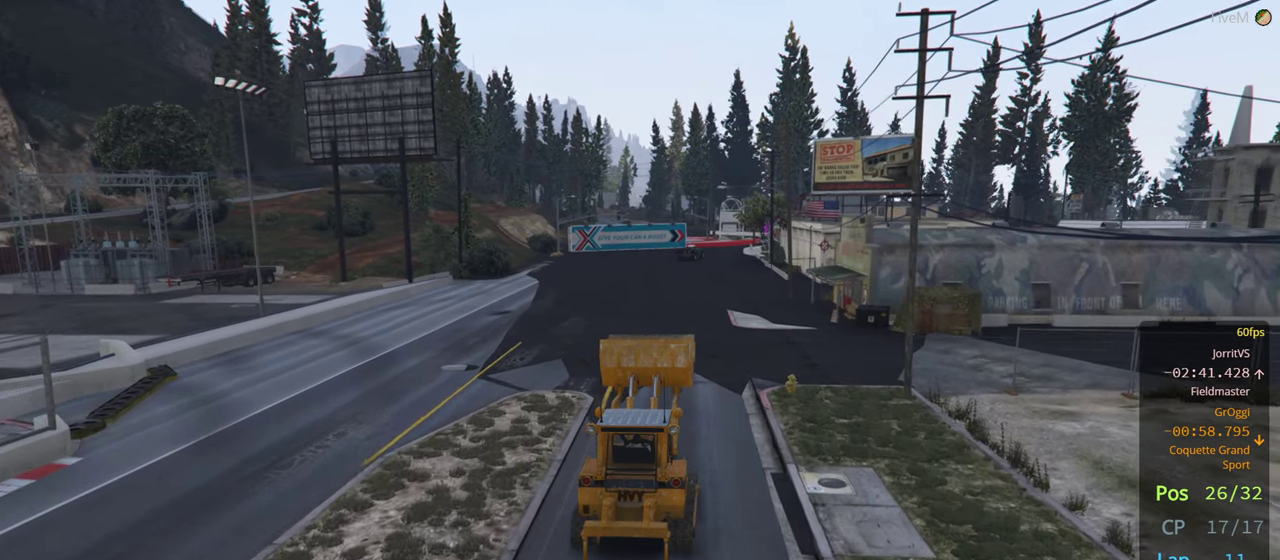
{"buttons": ["R2"], "left_stick": "center", "right_stick": "center", "events": []}
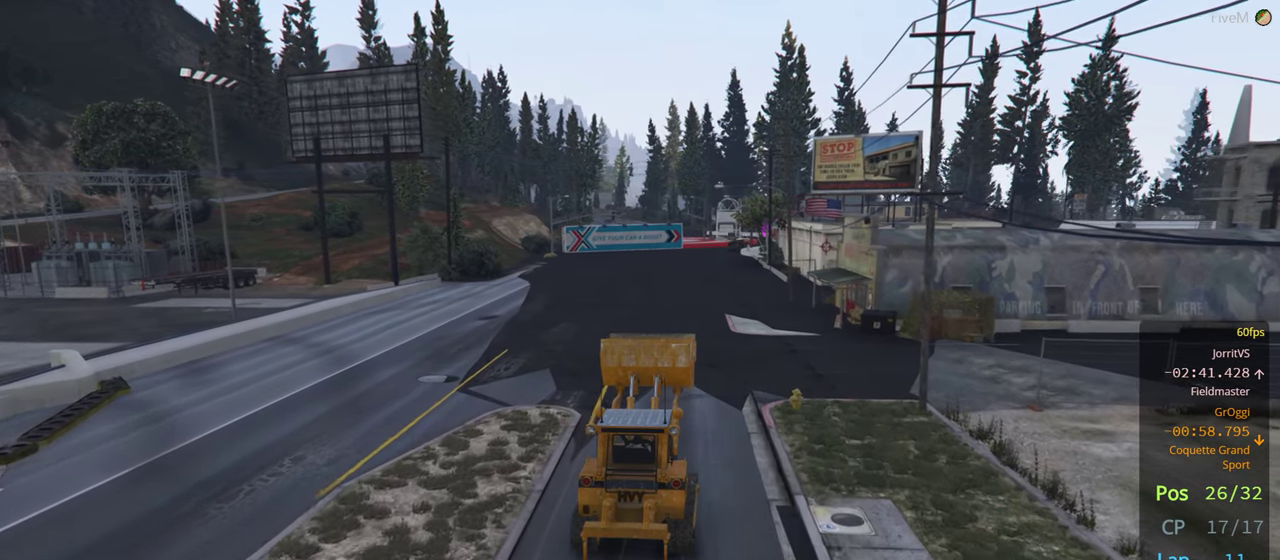
{"buttons": ["R2"], "left_stick": "center", "right_stick": "center", "events": []}
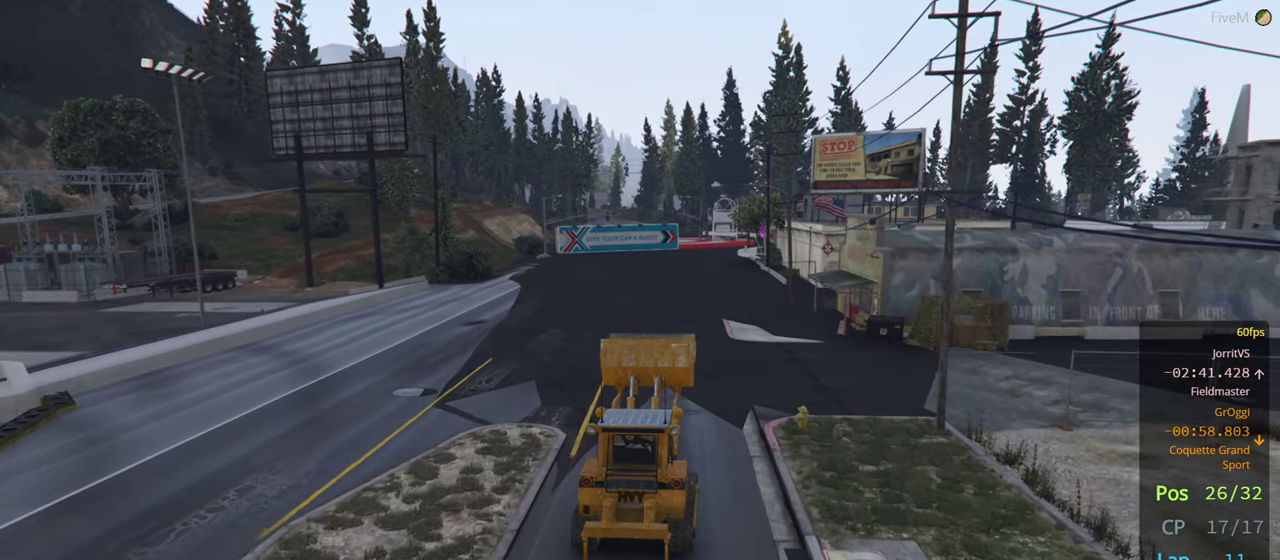
{"buttons": ["R2"], "left_stick": "center", "right_stick": "center", "events": []}
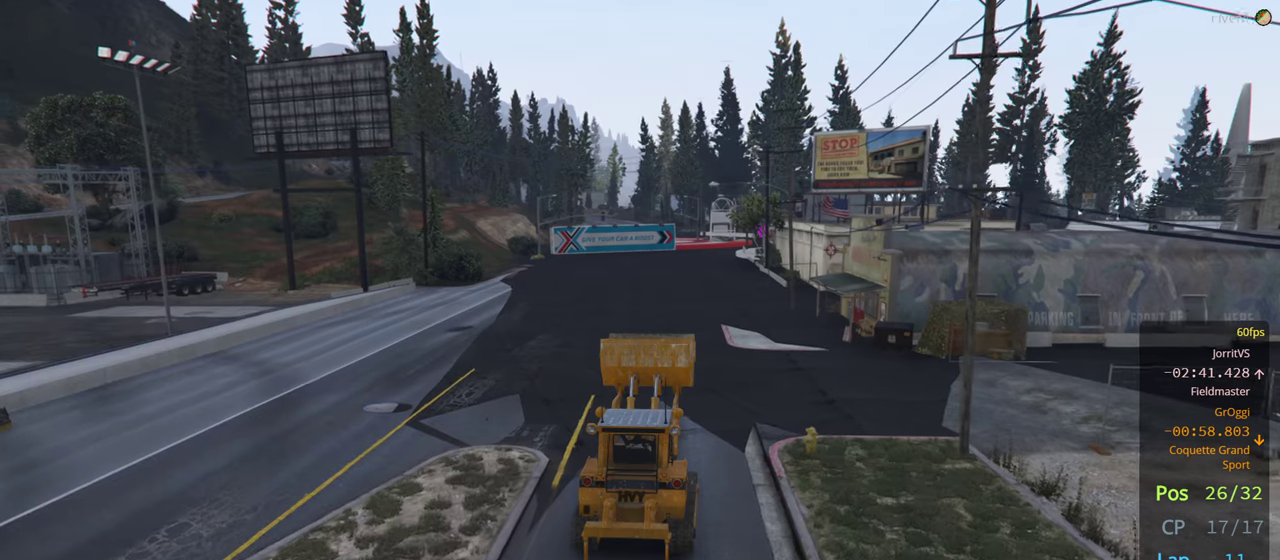
{"buttons": ["R2"], "left_stick": "center", "right_stick": "center", "events": []}